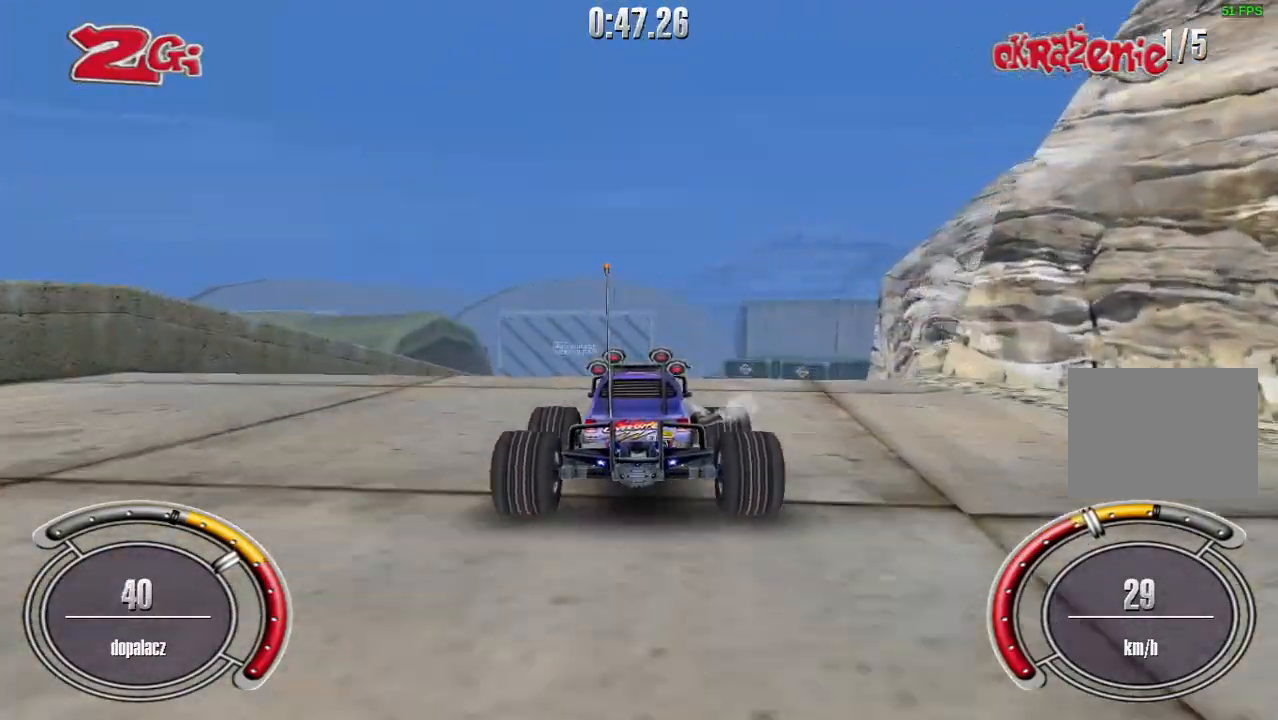
Gameplay with keyboard; each line is a JSON object with the keys held at the frame after it. "events" lists presses ("down") and releases ("up") of "down", "left", "right", "shift", "space" and "up" between this image and that frame as [ms after this image, input, new state], when the widget could be followed in between. No other keys are recorded. Mouse input is not recorded.
{"keys": ["up"], "events": []}
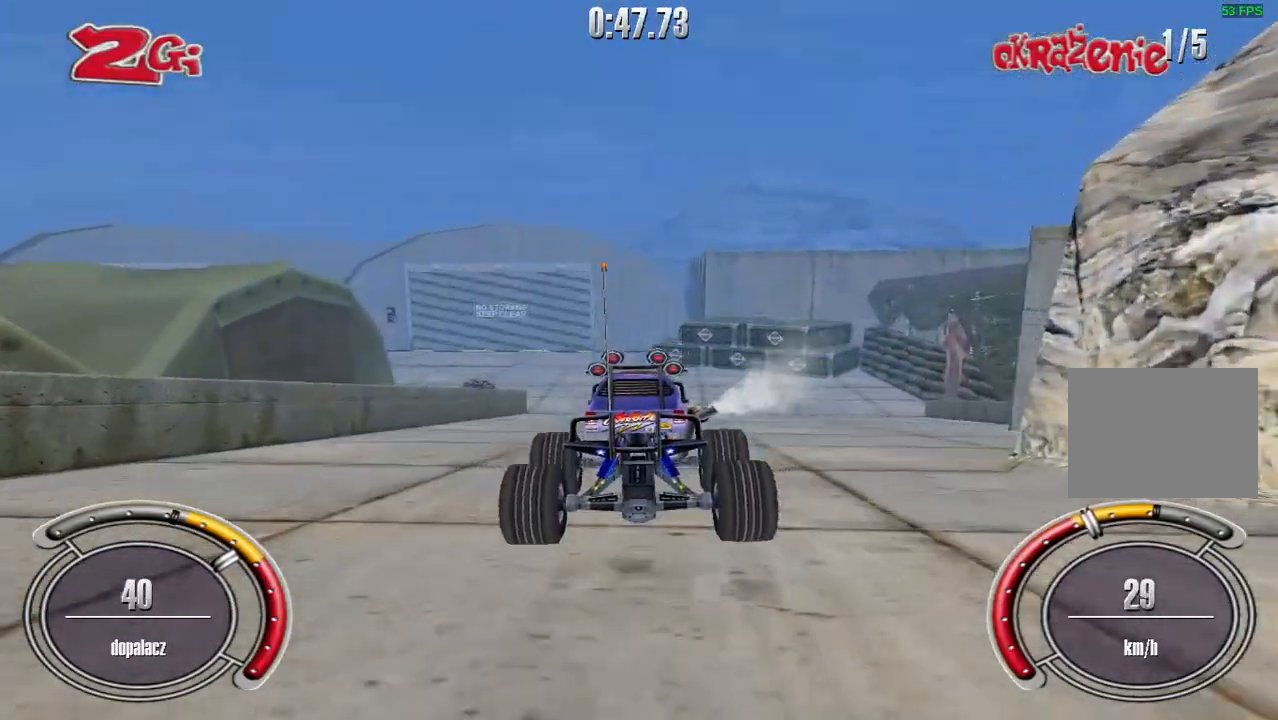
{"keys": ["shift", "up"], "events": [[160, "shift", "down"]]}
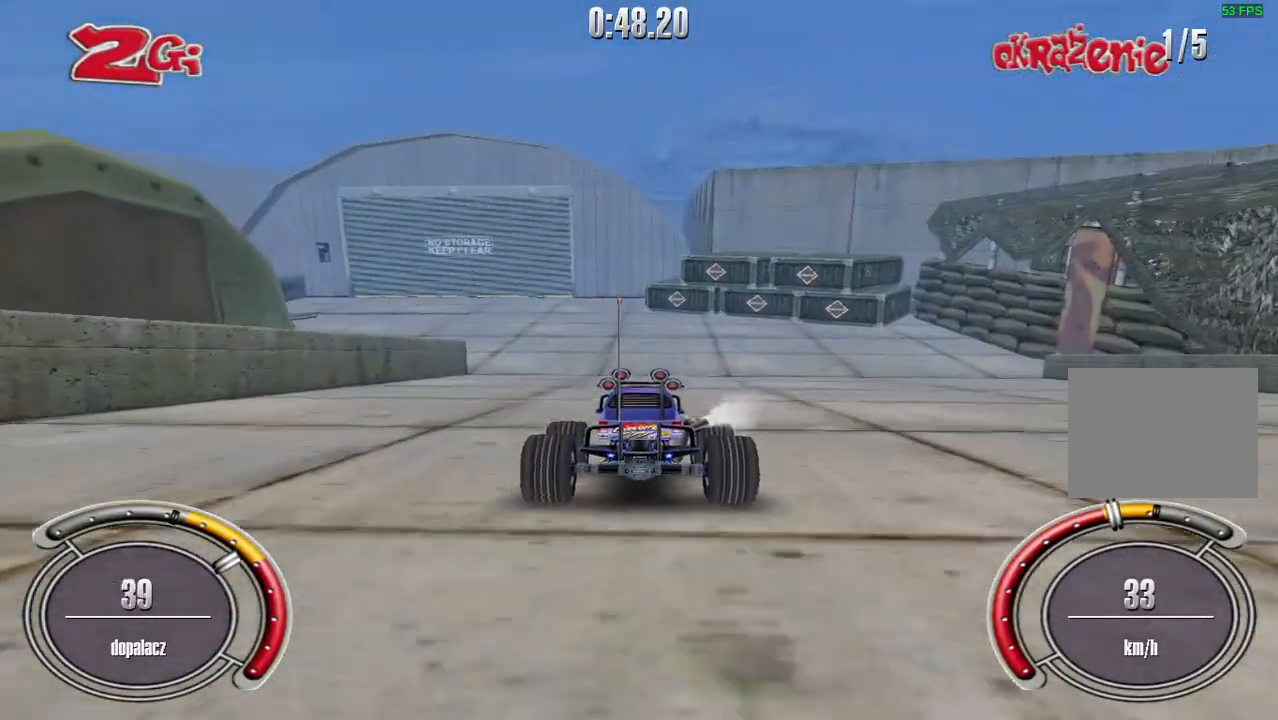
{"keys": ["left", "up"], "events": [[80, "shift", "up"], [160, "up", "up"], [200, "left", "down"], [380, "up", "down"]]}
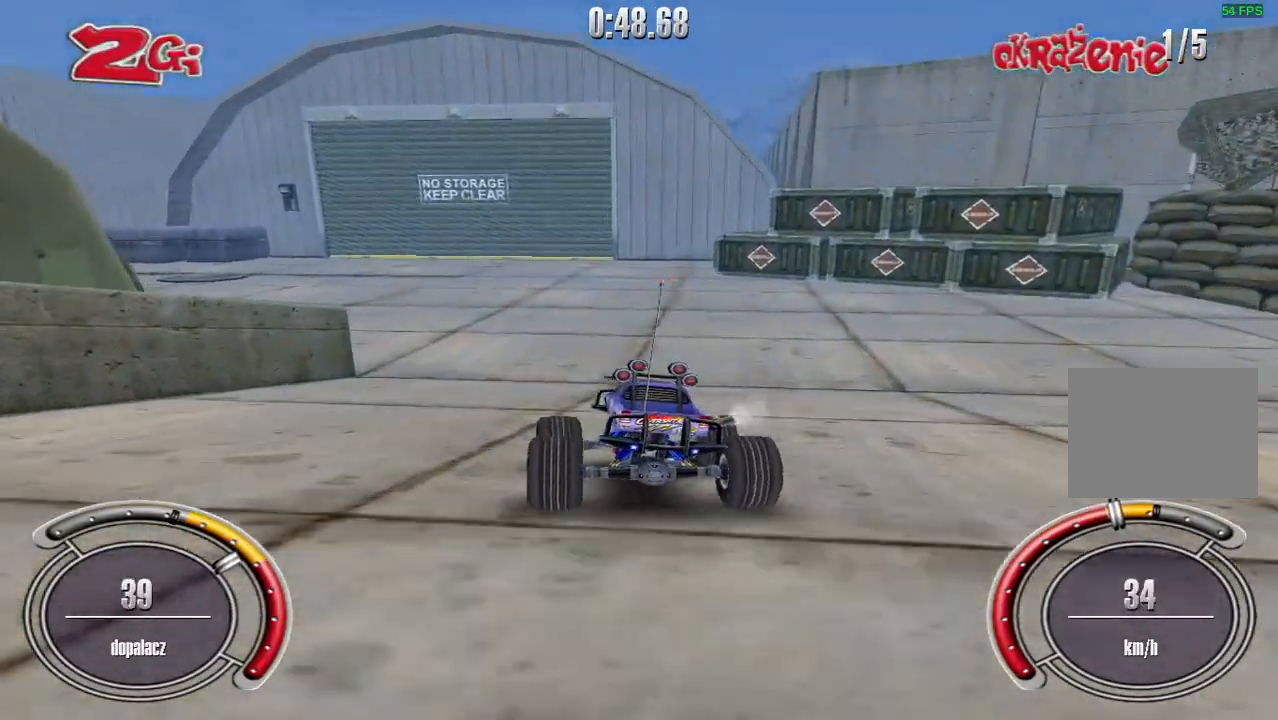
{"keys": ["left"], "events": [[80, "up", "up"], [100, "left", "up"], [180, "left", "down"]]}
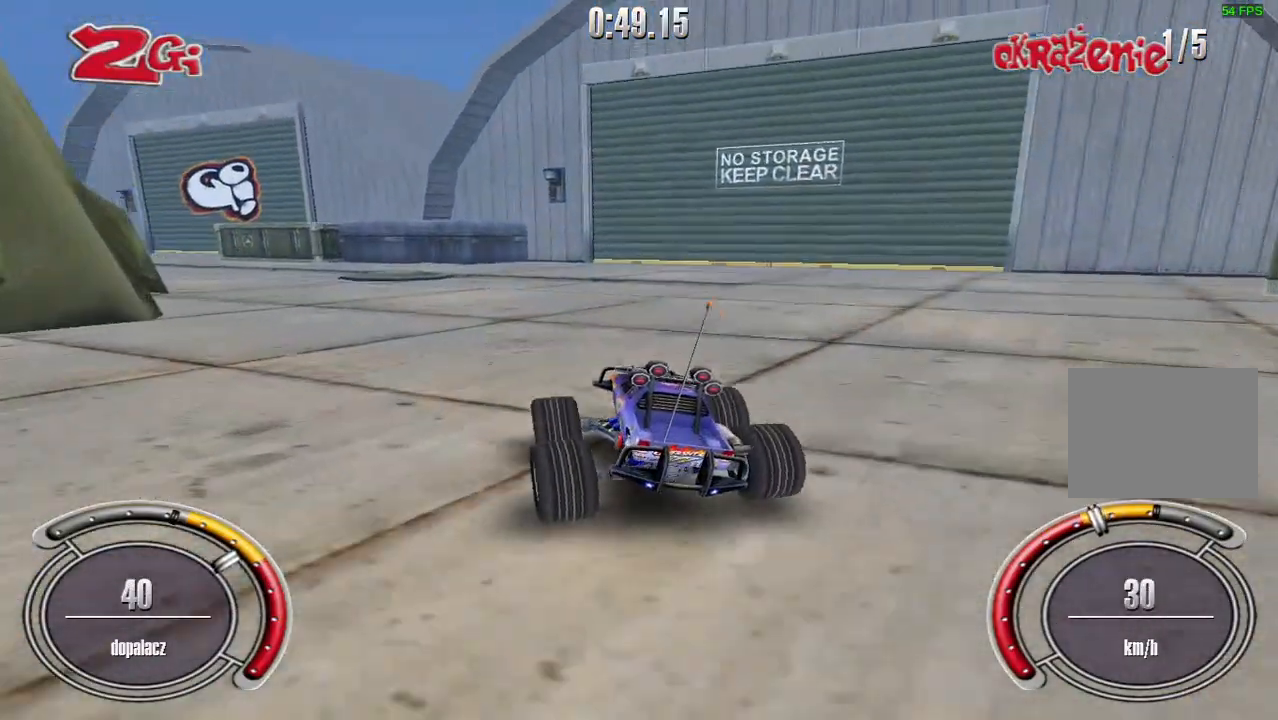
{"keys": ["left", "shift", "up"], "events": [[200, "up", "down"], [320, "shift", "down"]]}
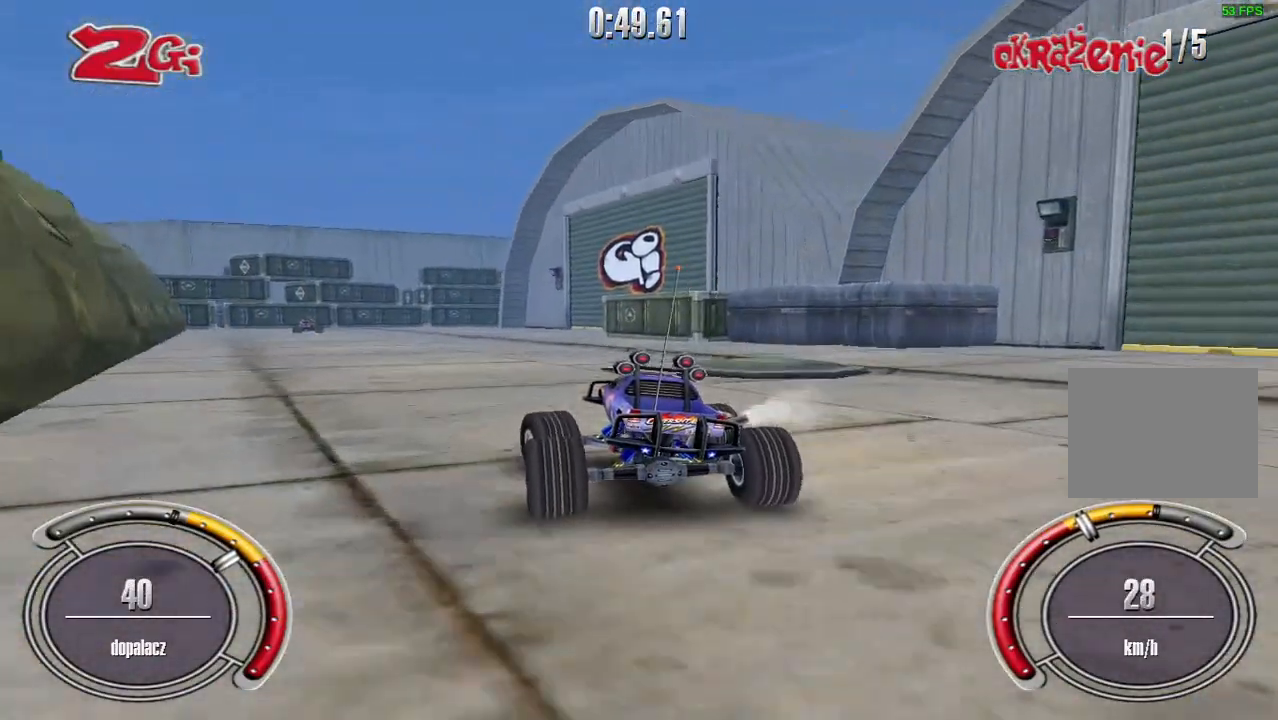
{"keys": ["shift", "up"], "events": [[60, "left", "up"]]}
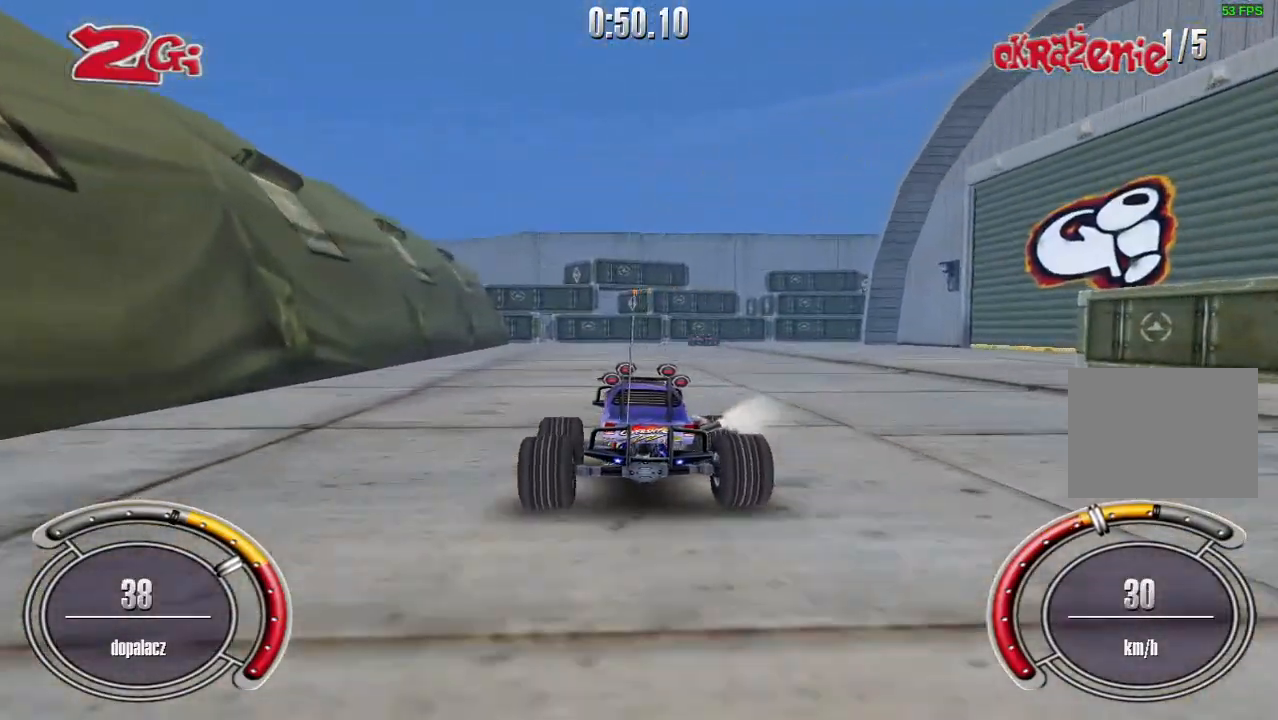
{"keys": ["right", "up"], "events": [[40, "left", "down"], [180, "left", "up"], [460, "shift", "up"], [480, "right", "down"]]}
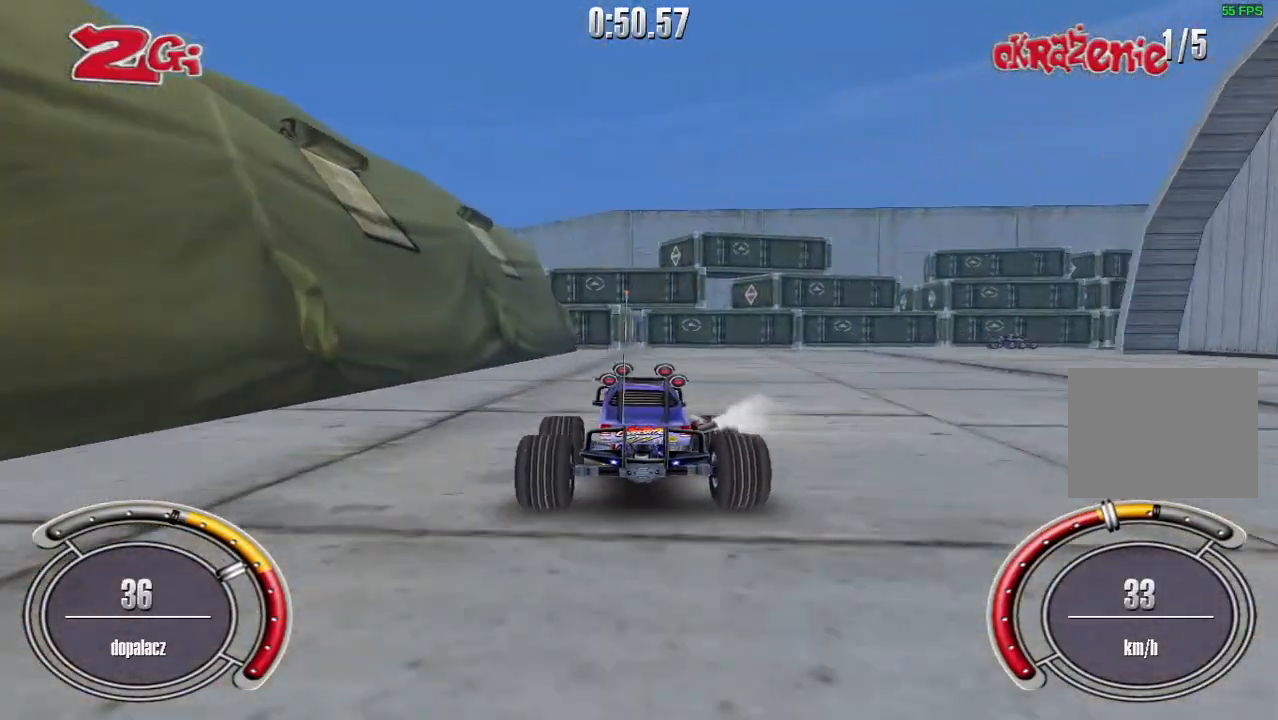
{"keys": ["right", "up"], "events": [[40, "up", "up"], [220, "up", "down"], [360, "up", "up"], [460, "up", "down"]]}
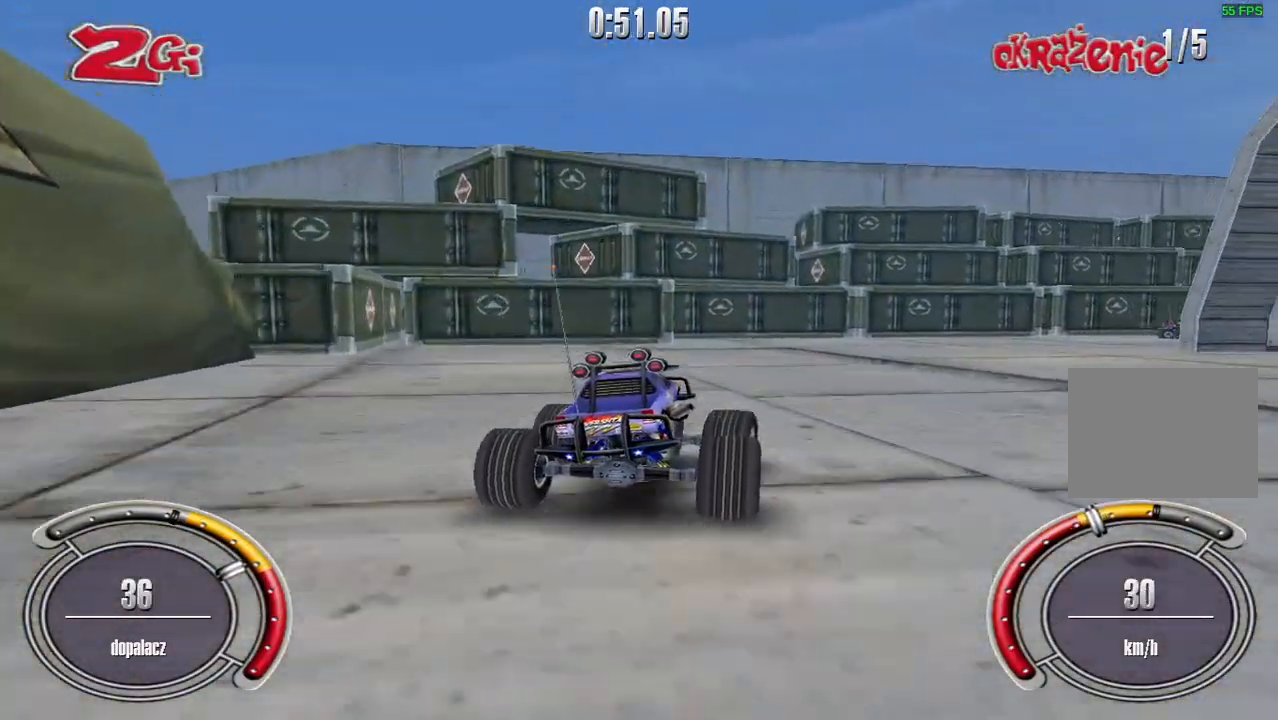
{"keys": ["right", "up"], "events": [[100, "up", "up"], [180, "up", "down"], [360, "right", "up"], [400, "right", "down"]]}
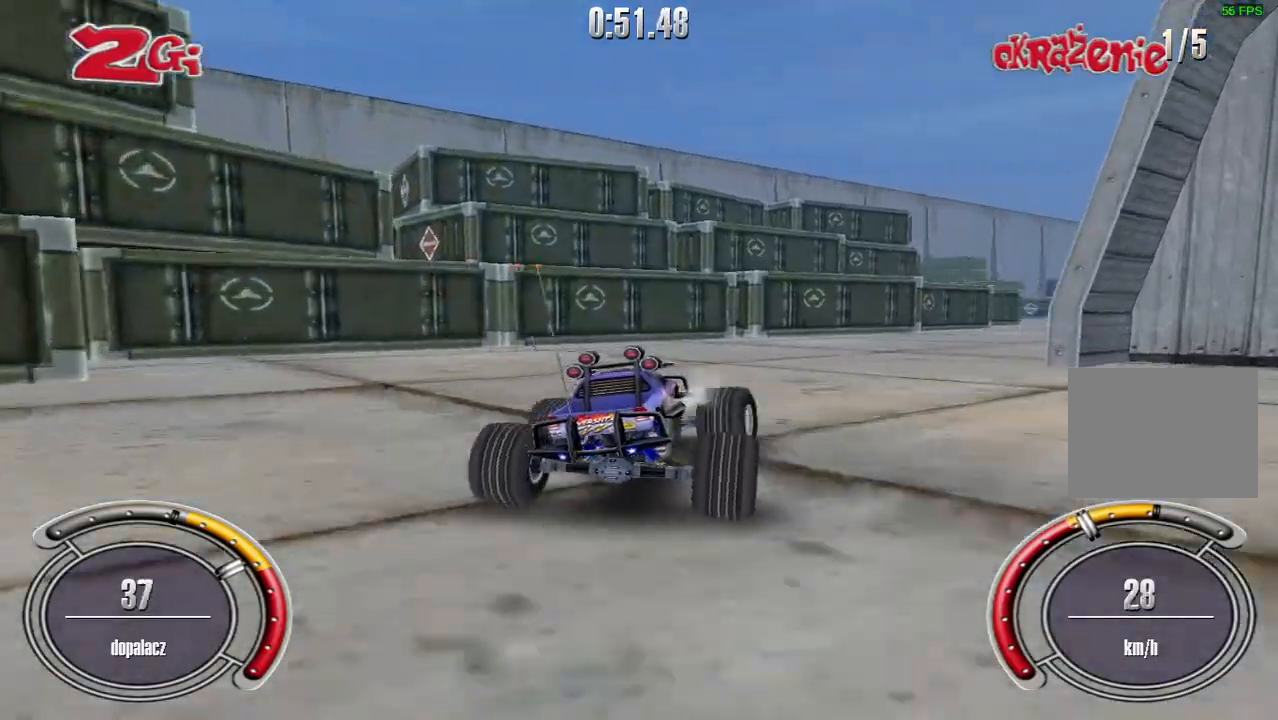
{"keys": ["right", "up"], "events": []}
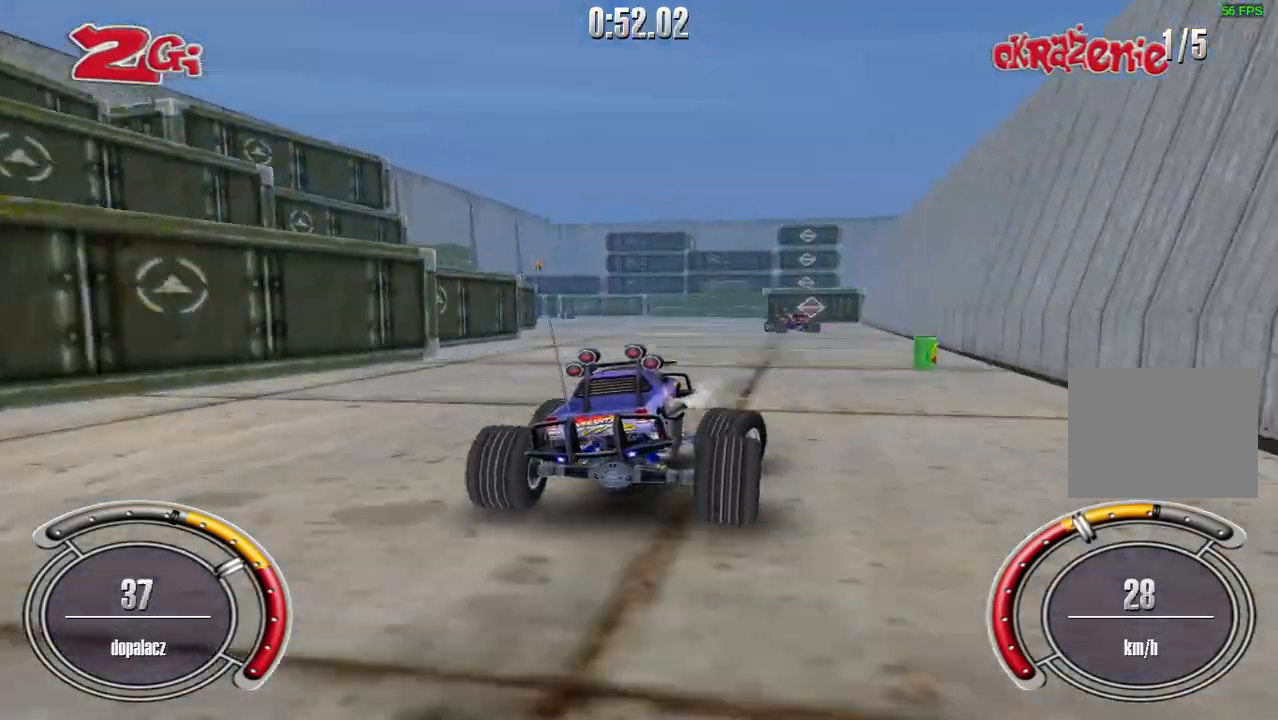
{"keys": ["left", "up"], "events": [[80, "up", "up"], [100, "right", "up"], [160, "left", "down"], [360, "up", "down"]]}
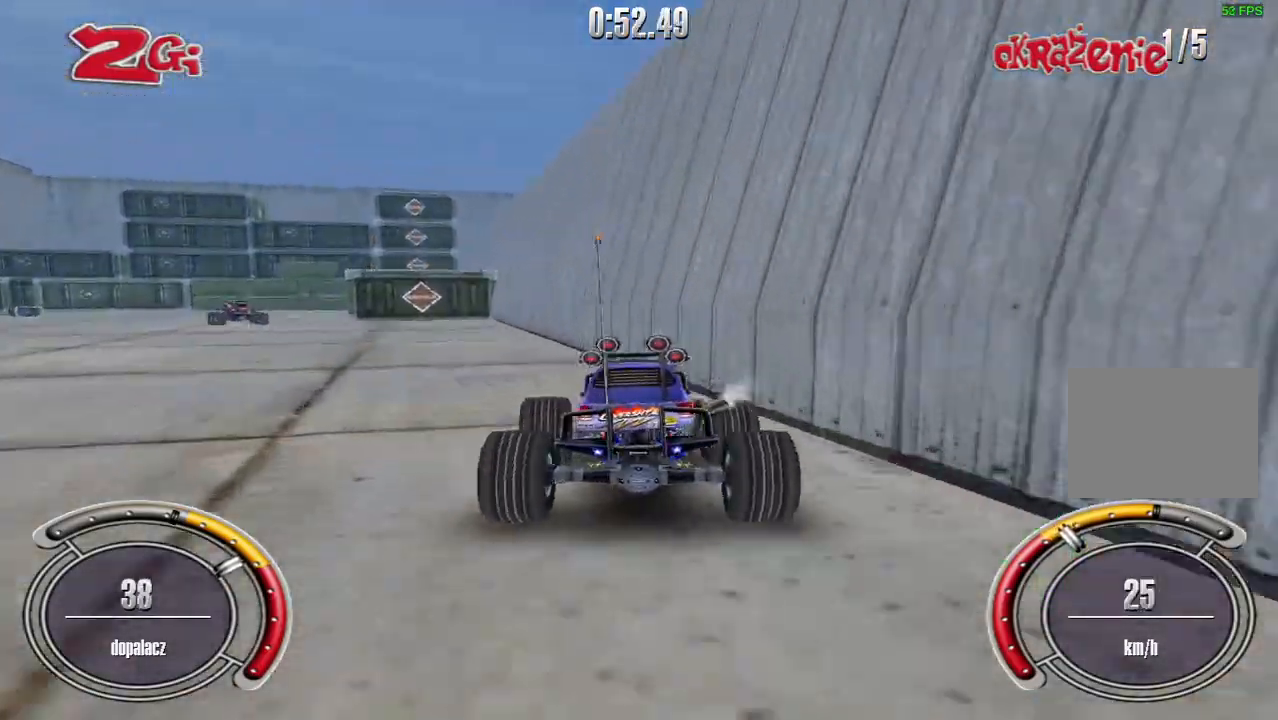
{"keys": ["left", "up"], "events": []}
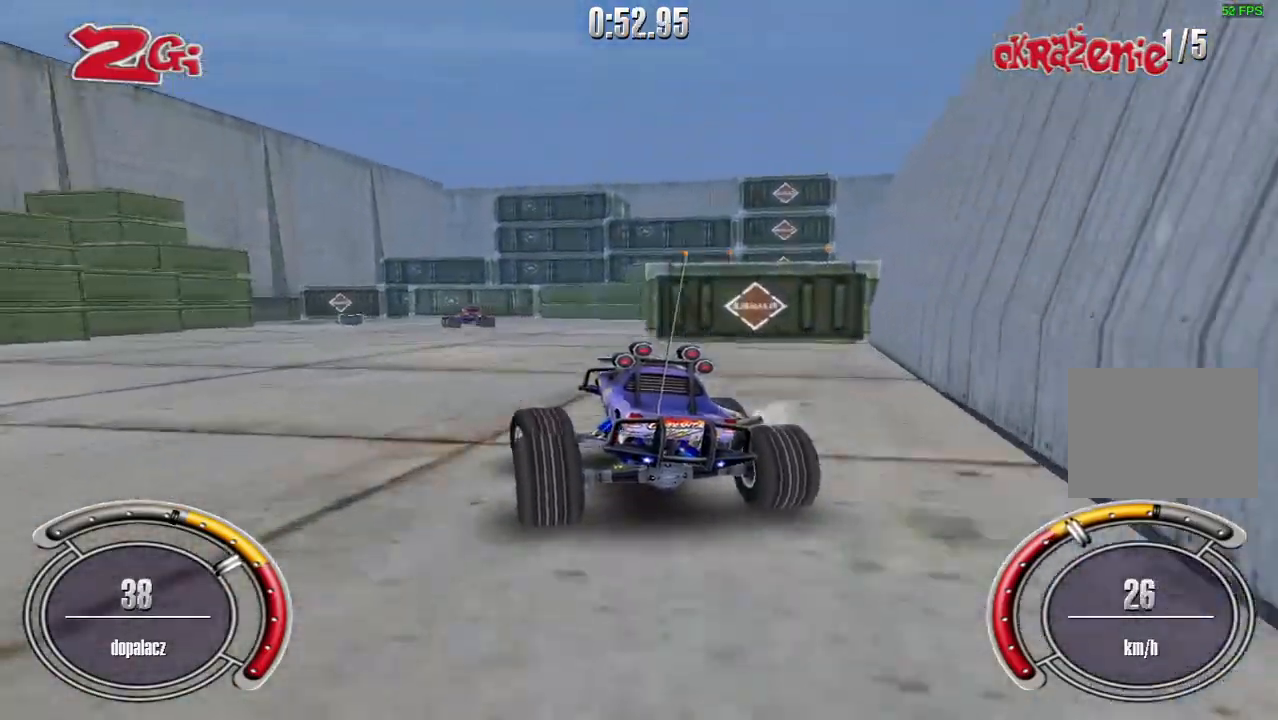
{"keys": [], "events": [[40, "left", "up"], [300, "right", "down"], [420, "right", "up"], [420, "up", "up"]]}
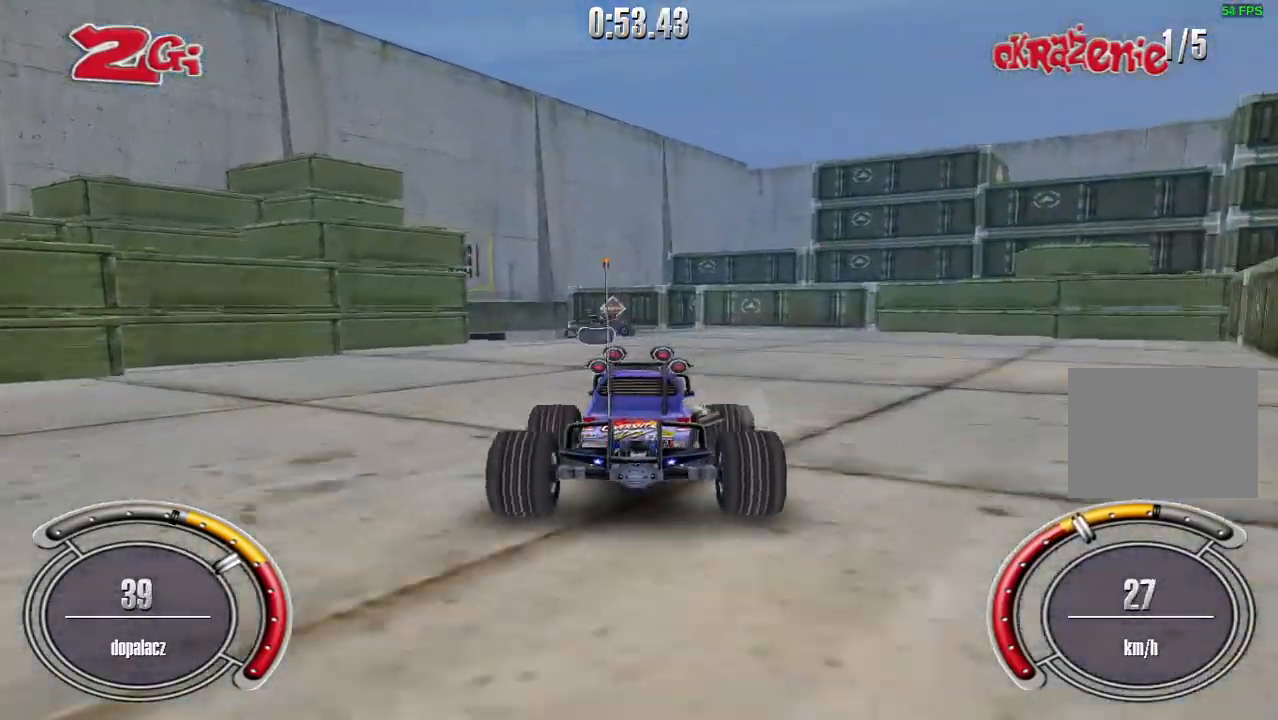
{"keys": ["up"], "events": [[60, "left", "down"], [240, "left", "up"], [460, "up", "down"]]}
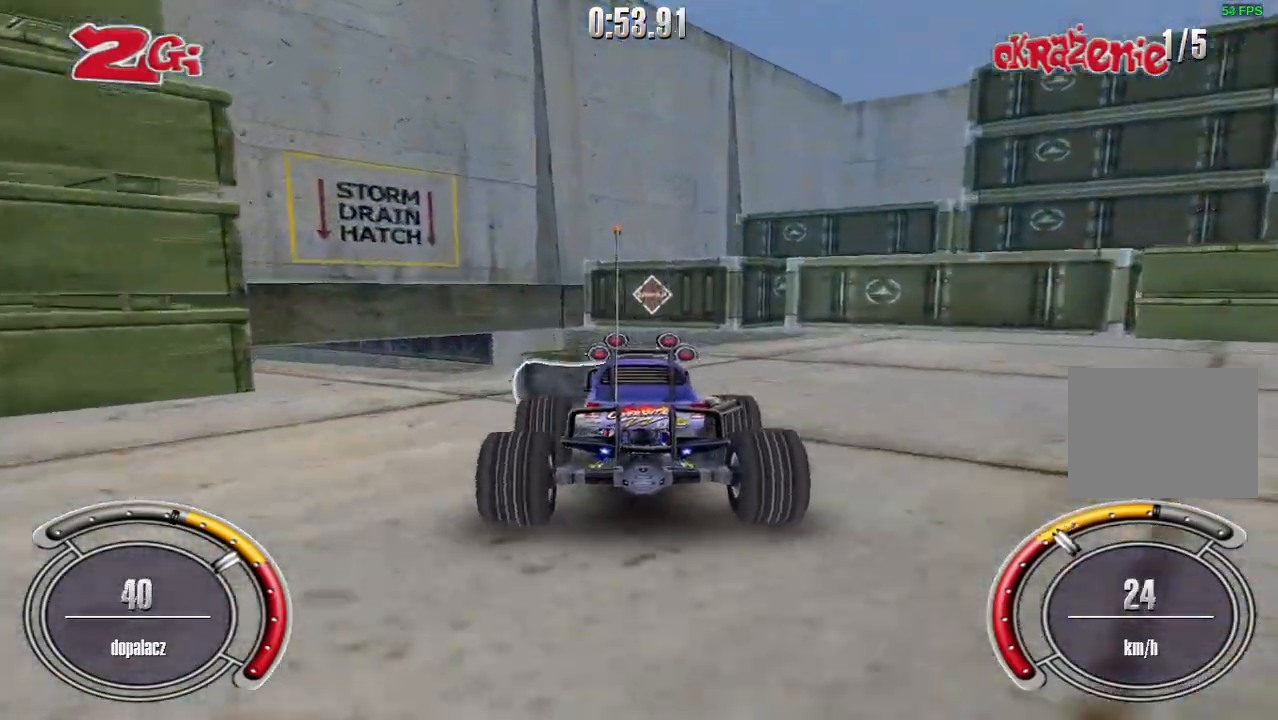
{"keys": ["left", "up"], "events": [[180, "left", "down"]]}
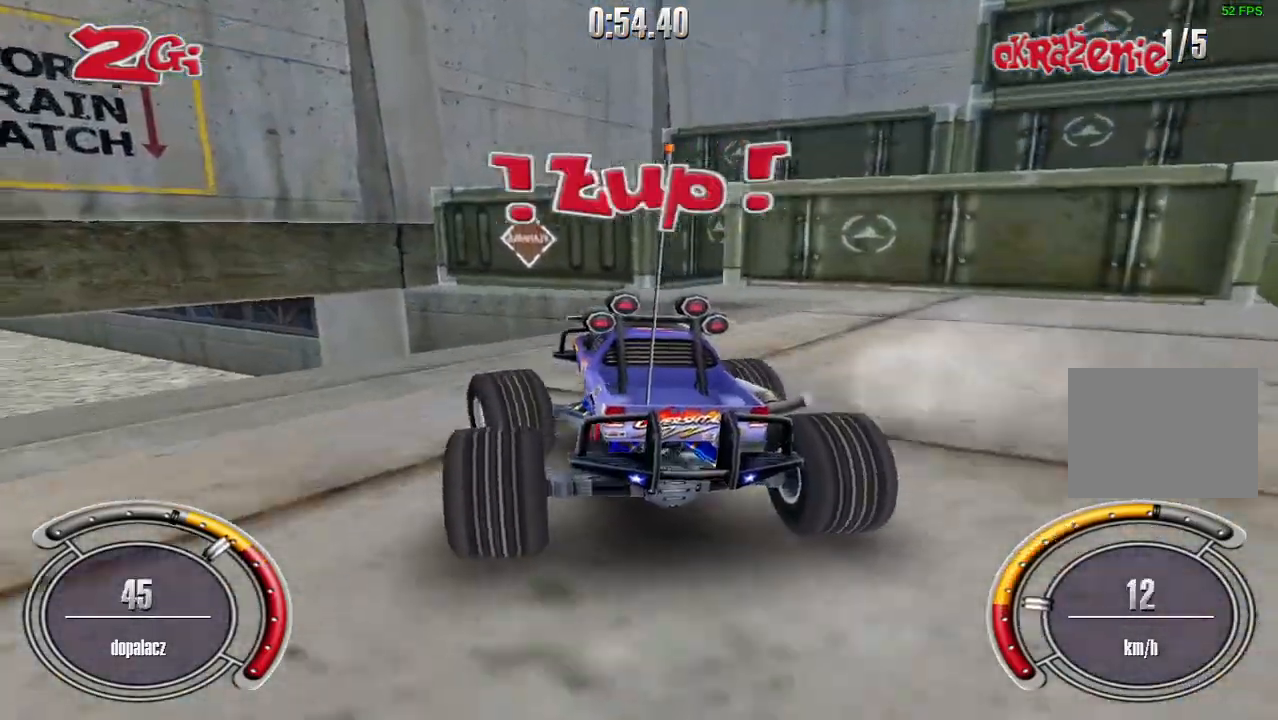
{"keys": ["left", "up"], "events": [[20, "left", "up"], [140, "left", "down"], [420, "left", "up"], [480, "left", "down"]]}
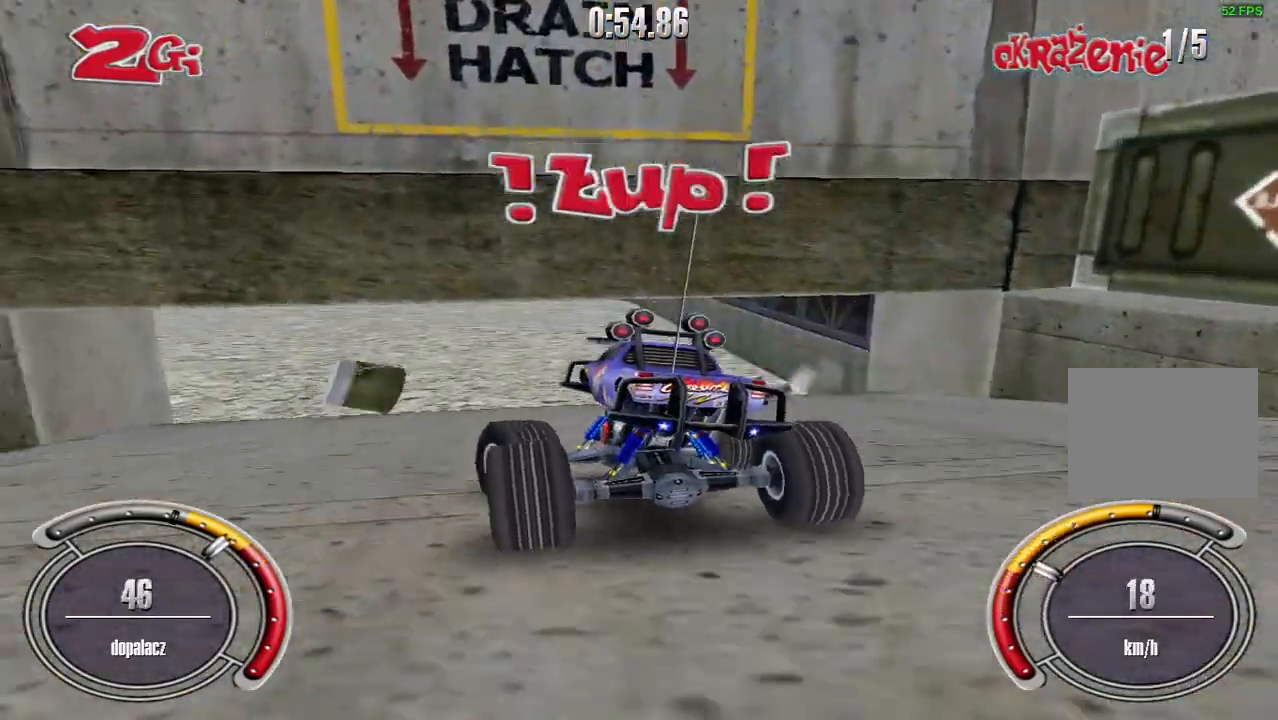
{"keys": ["left"], "events": [[180, "left", "up"], [240, "up", "up"], [400, "left", "down"]]}
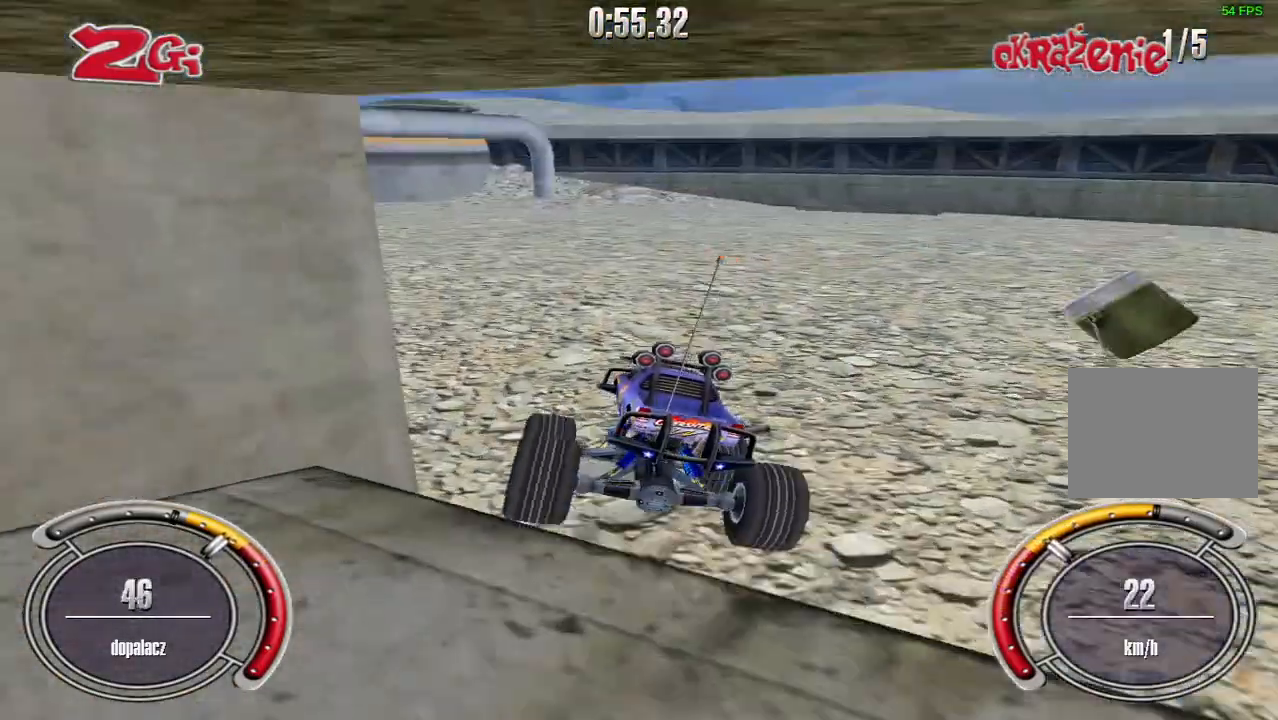
{"keys": ["left", "up"], "events": [[200, "up", "down"], [380, "left", "up"], [480, "left", "down"]]}
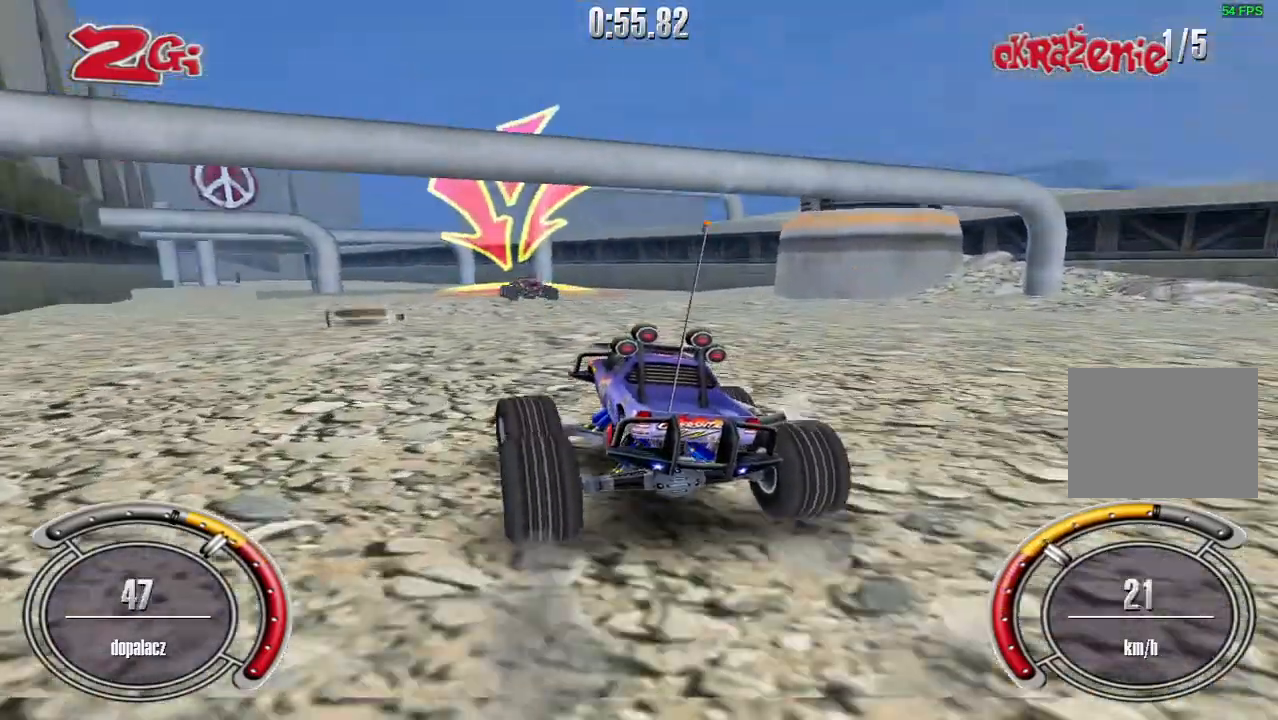
{"keys": ["up"], "events": [[200, "left", "up"], [240, "up", "up"], [260, "right", "down"], [400, "up", "down"], [460, "right", "up"]]}
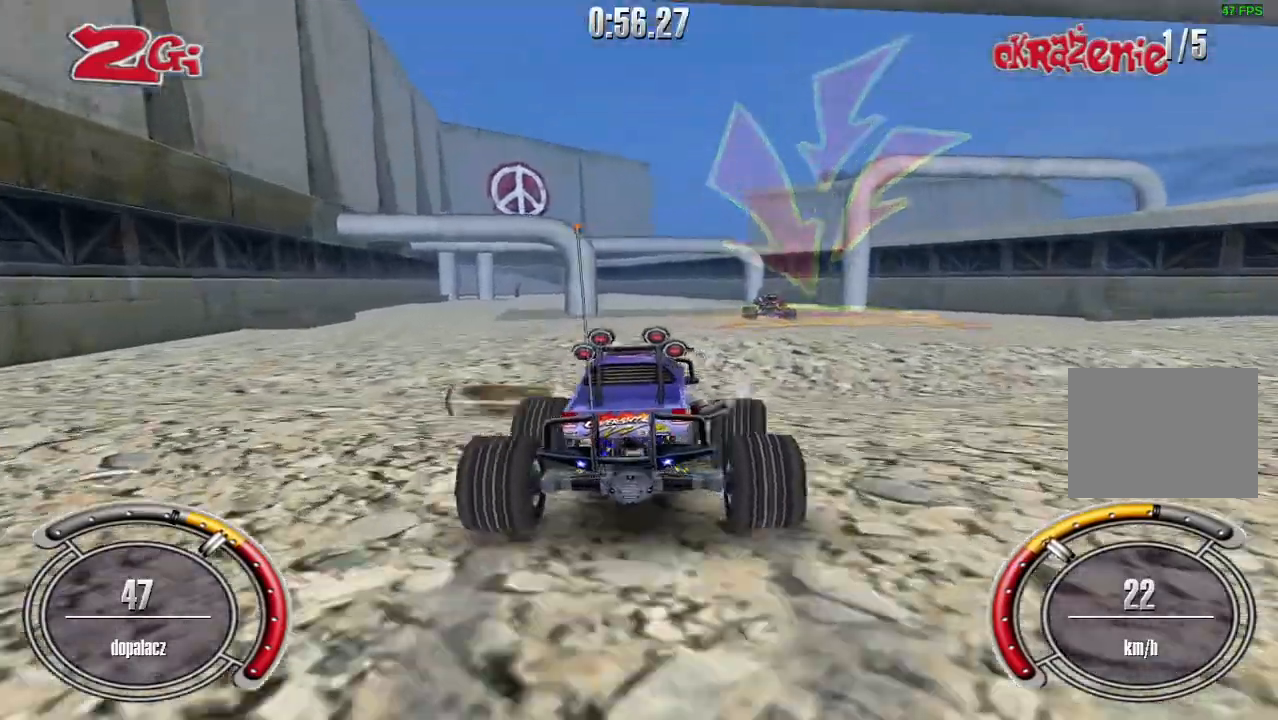
{"keys": ["left"], "events": [[40, "right", "down"], [200, "right", "up"], [400, "up", "up"], [440, "left", "down"]]}
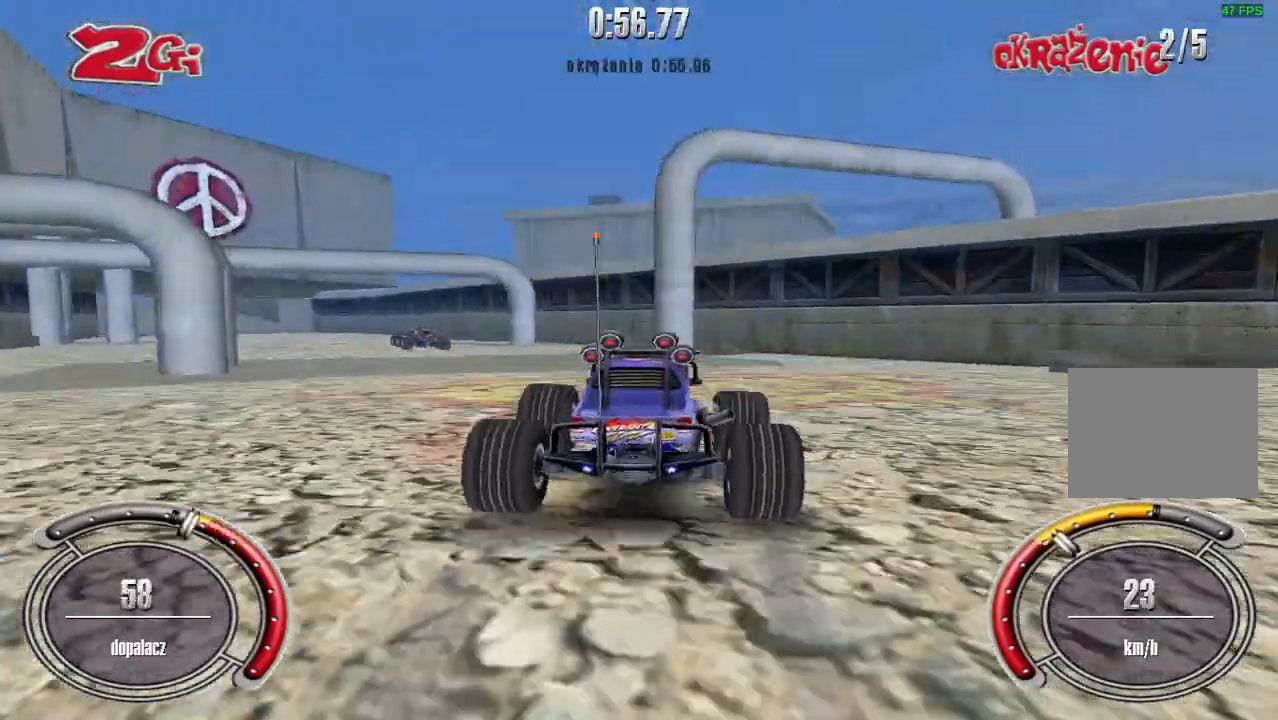
{"keys": ["left", "up"], "events": [[20, "up", "down"]]}
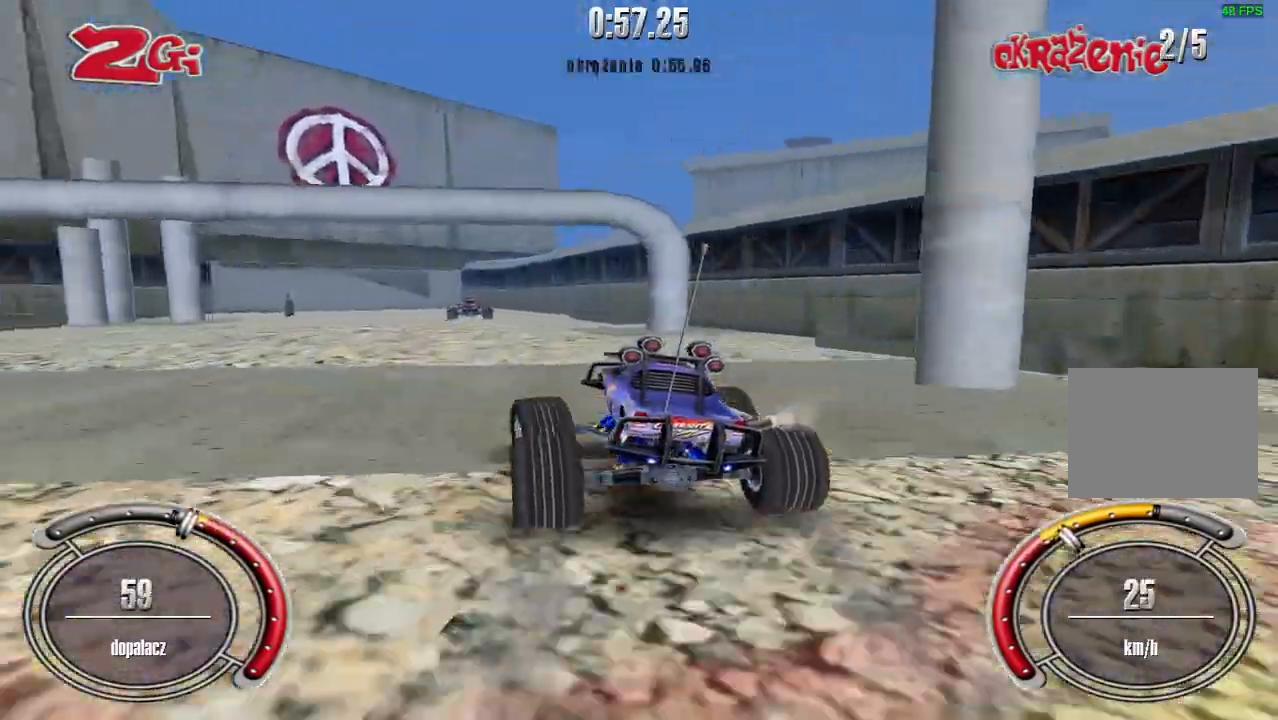
{"keys": ["up"], "events": [[80, "left", "up"], [420, "left", "down"], [500, "left", "up"]]}
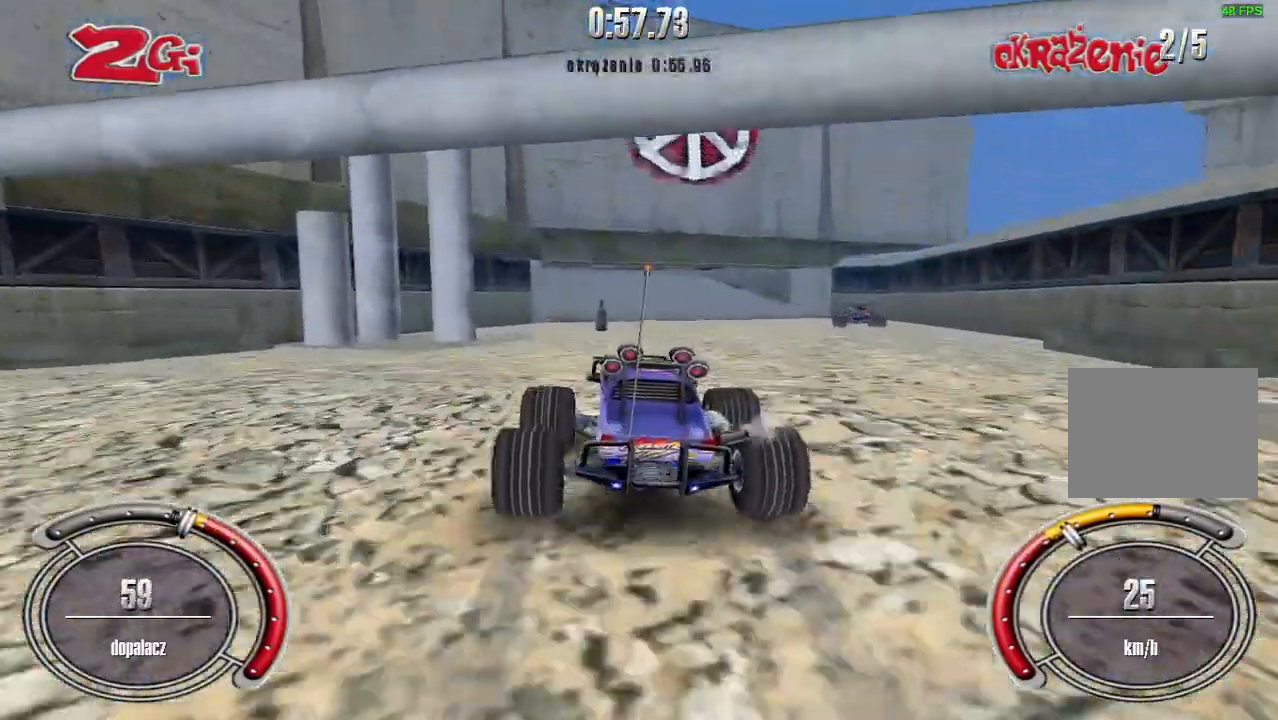
{"keys": ["left", "shift", "up"], "events": [[380, "shift", "down"], [400, "left", "down"]]}
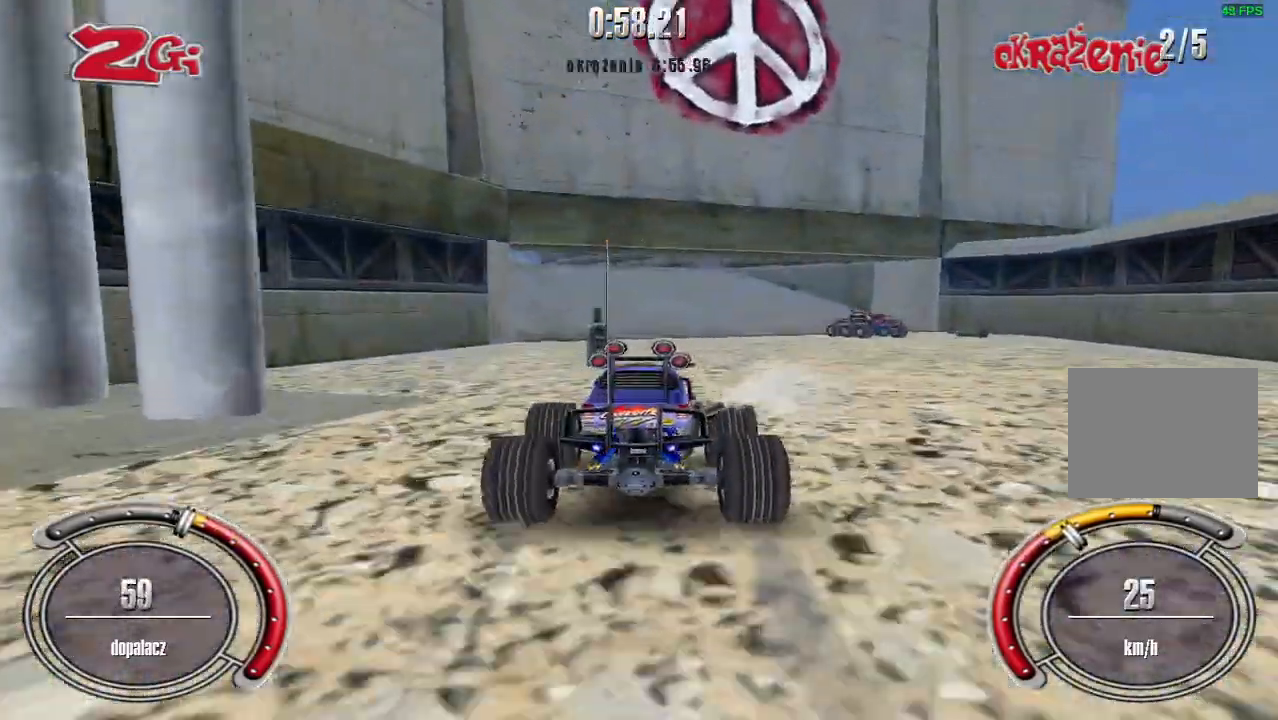
{"keys": ["left", "up"], "events": [[40, "left", "up"], [380, "left", "down"], [500, "shift", "up"]]}
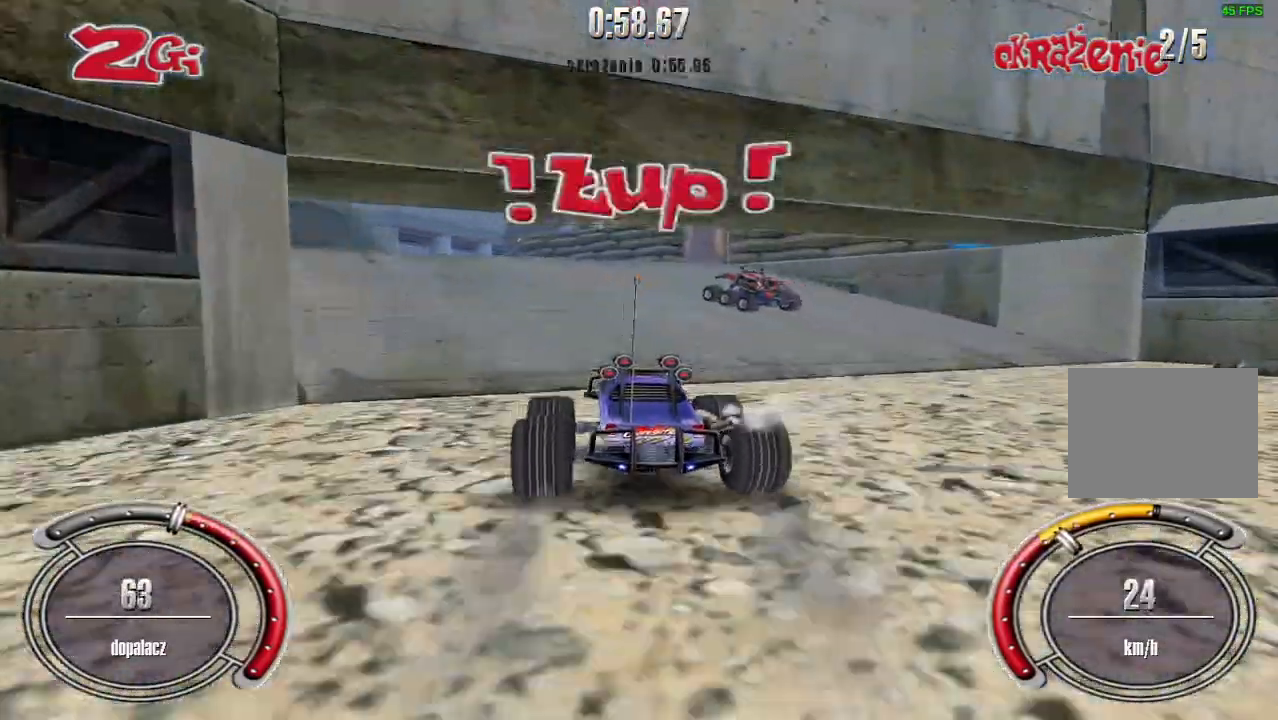
{"keys": ["up"], "events": [[180, "left", "up"], [280, "left", "down"], [440, "left", "up"]]}
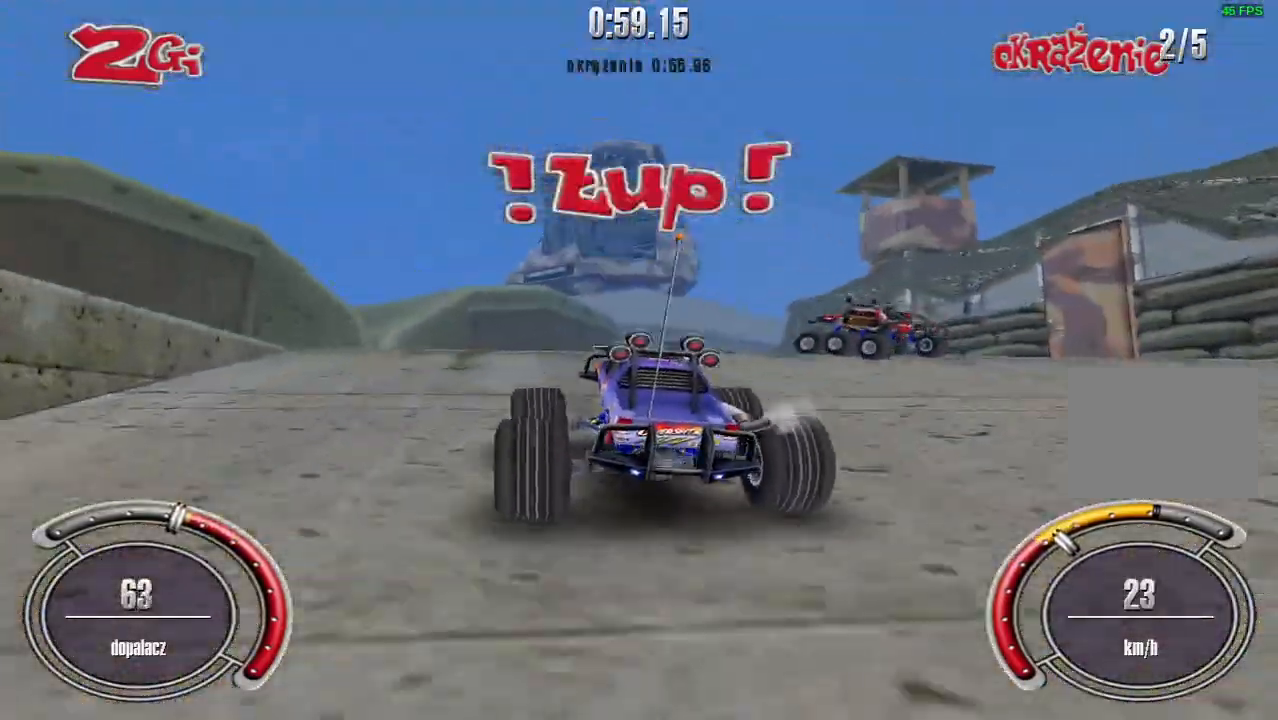
{"keys": ["up"], "events": [[20, "up", "up"], [260, "up", "down"]]}
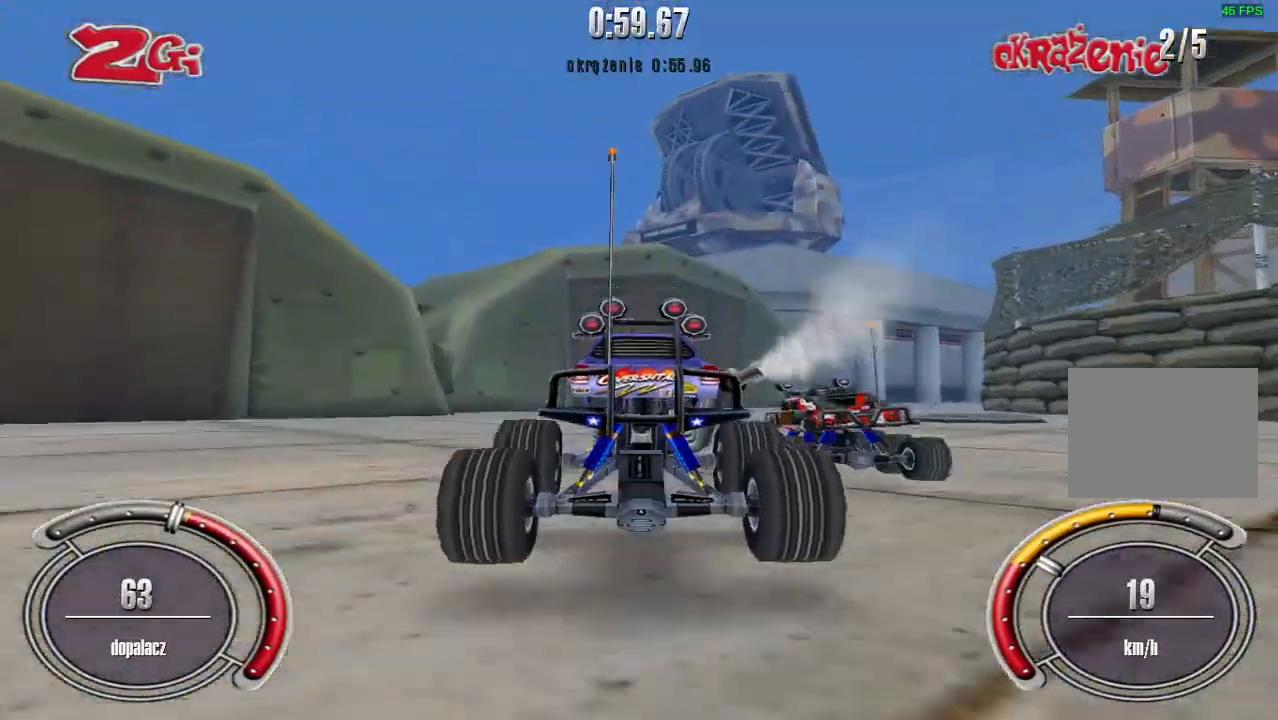
{"keys": ["right", "shift", "up"], "events": [[180, "left", "down"], [240, "left", "up"], [300, "shift", "down"], [380, "right", "down"]]}
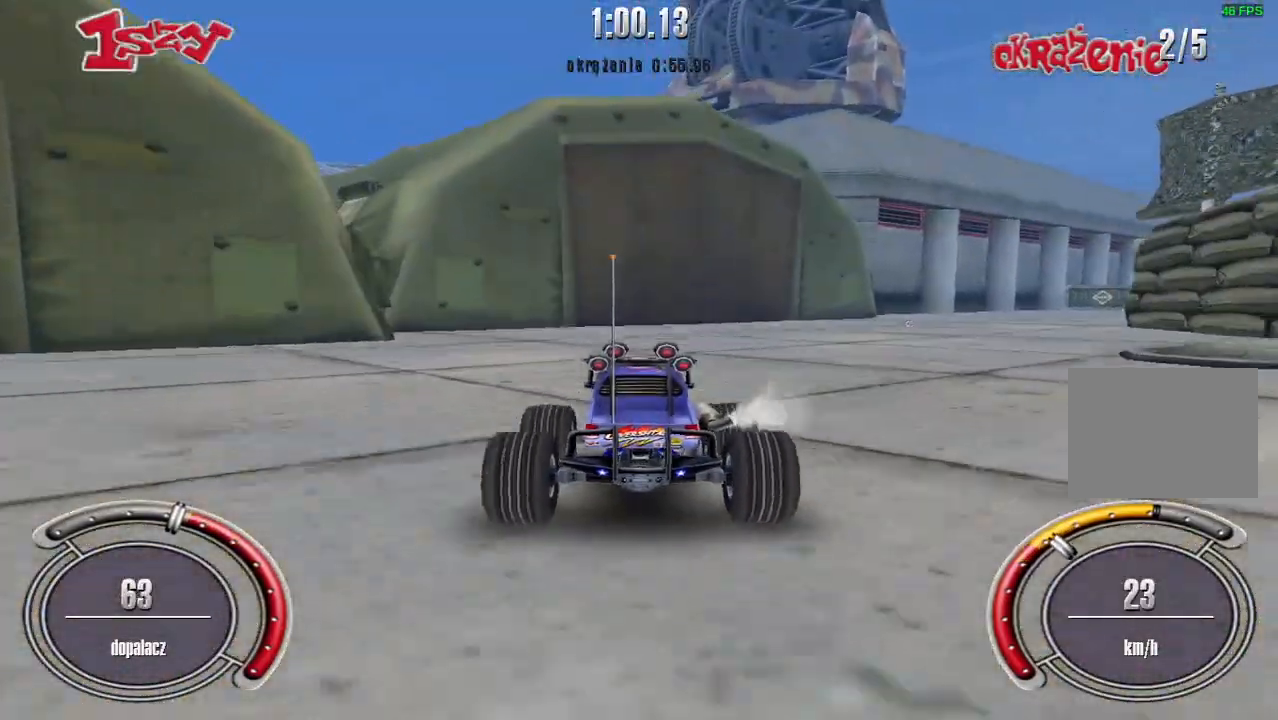
{"keys": ["shift", "up"], "events": [[320, "right", "up"]]}
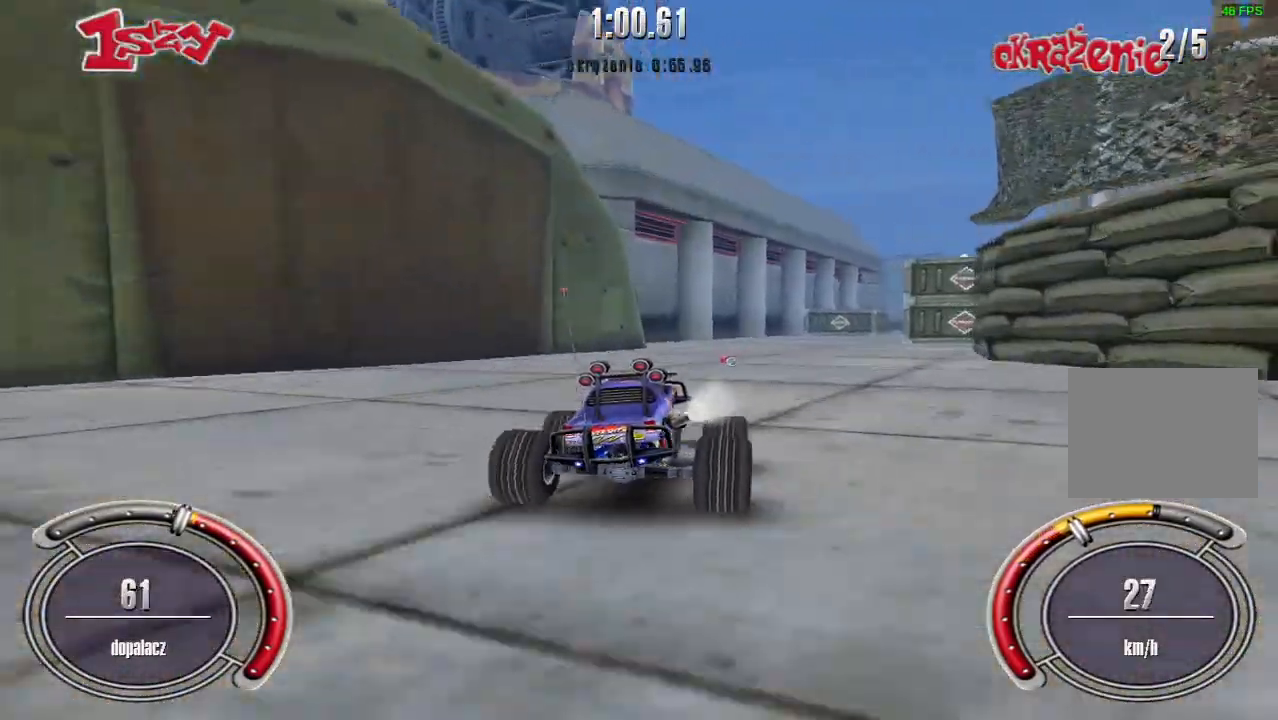
{"keys": ["shift", "up"], "events": [[60, "right", "down"], [200, "right", "up"]]}
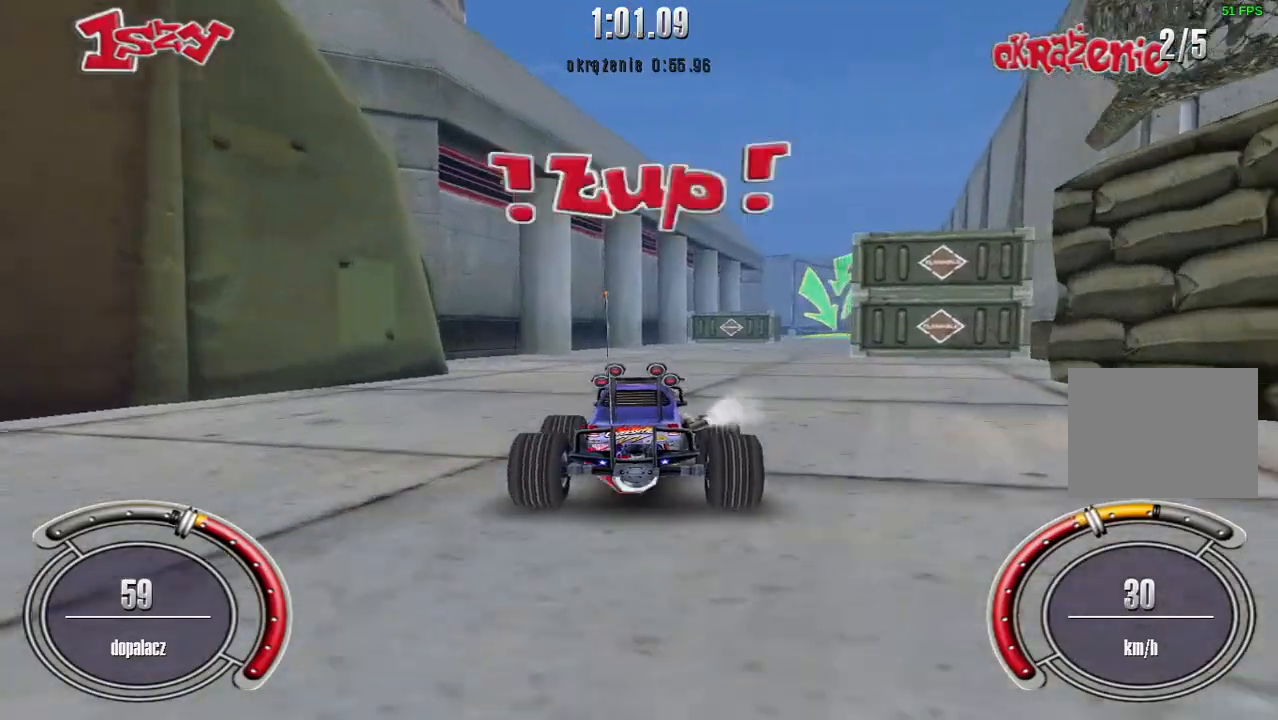
{"keys": ["shift", "up"], "events": [[80, "right", "down"], [400, "right", "up"]]}
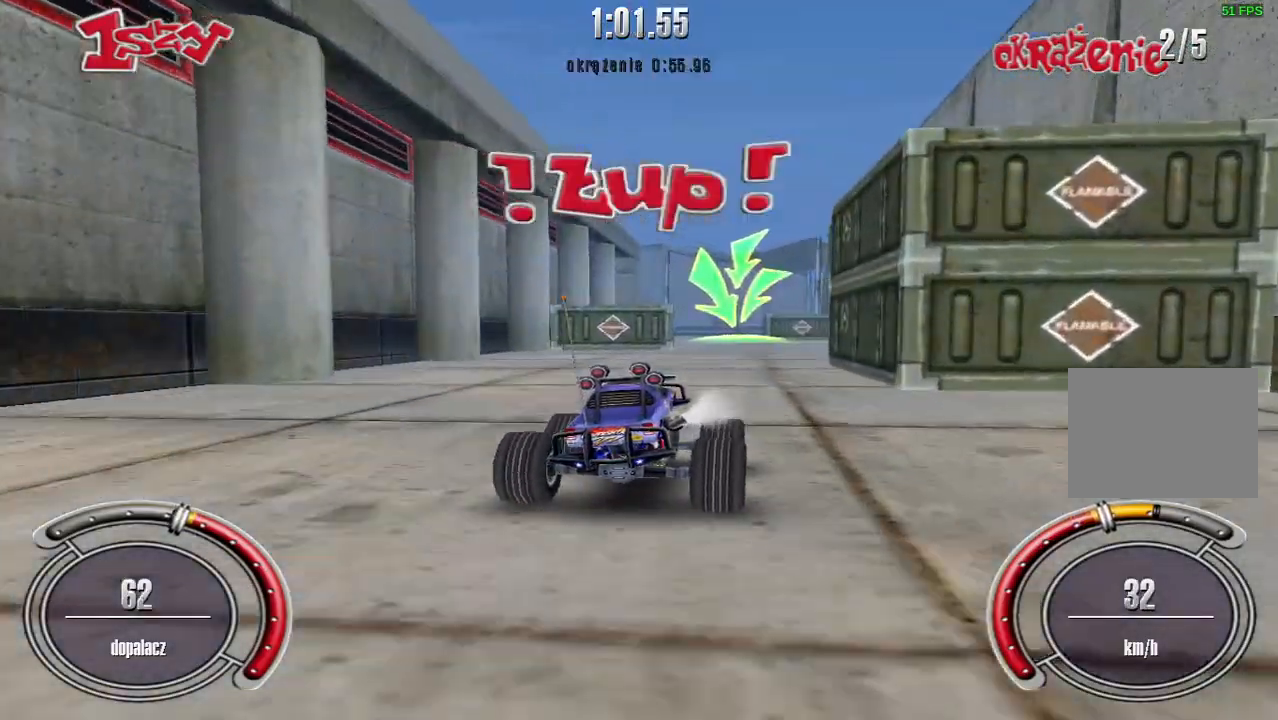
{"keys": ["shift", "up"], "events": [[140, "right", "down"], [320, "right", "up"]]}